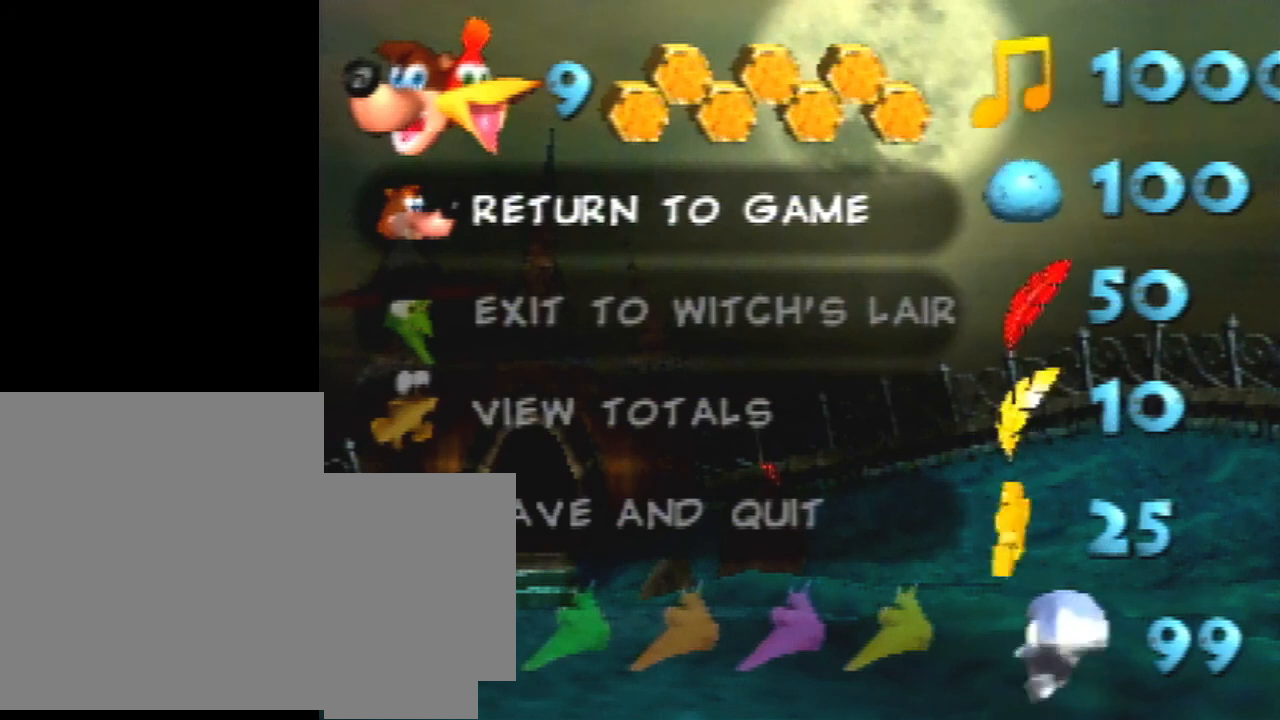
Gameplay with a controller (Nintendo layout); each line is a JSON object with the inputs held at the frame after it. "events" lists button and stick changes between this image and that frame as [ms after this image, input, new state], when the widget could be followed in between. Not read: L3 R1 R3.
{"buttons": [], "left_stick": "center", "events": [[200, "Z", "down"], [300, "Z", "up"]]}
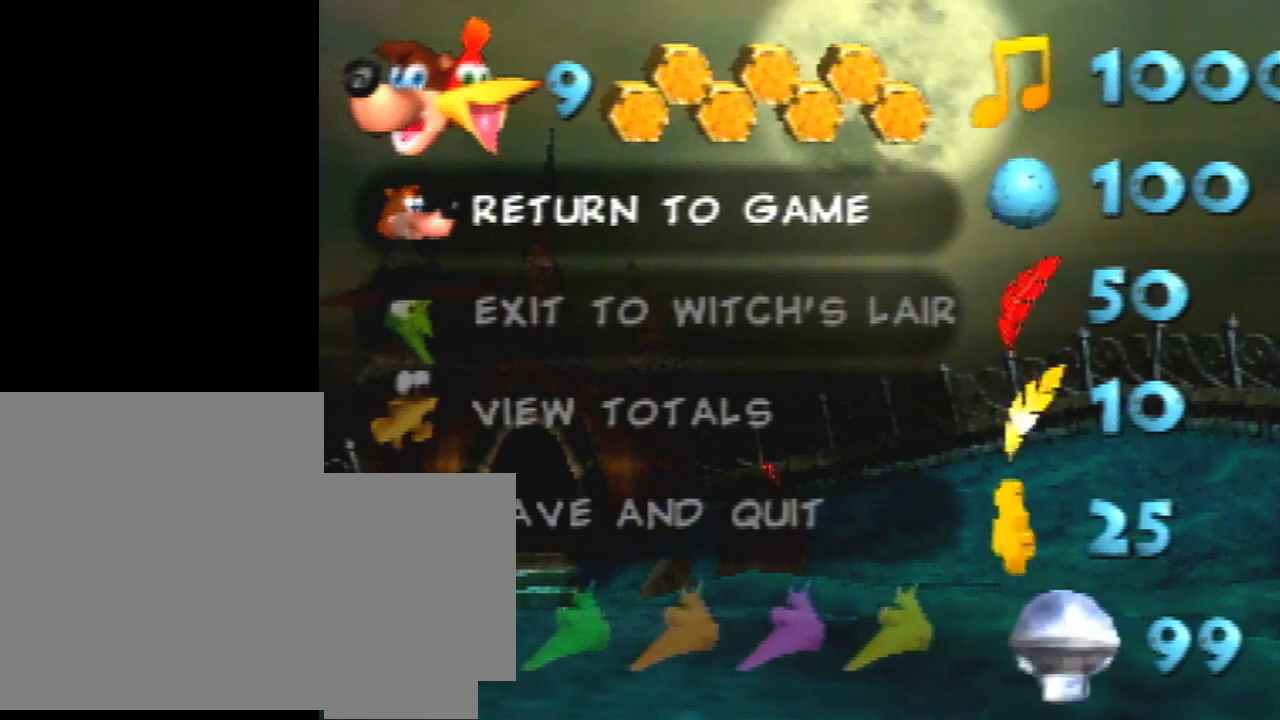
{"buttons": [], "left_stick": "right", "events": [[33, "left_stick", "right"]]}
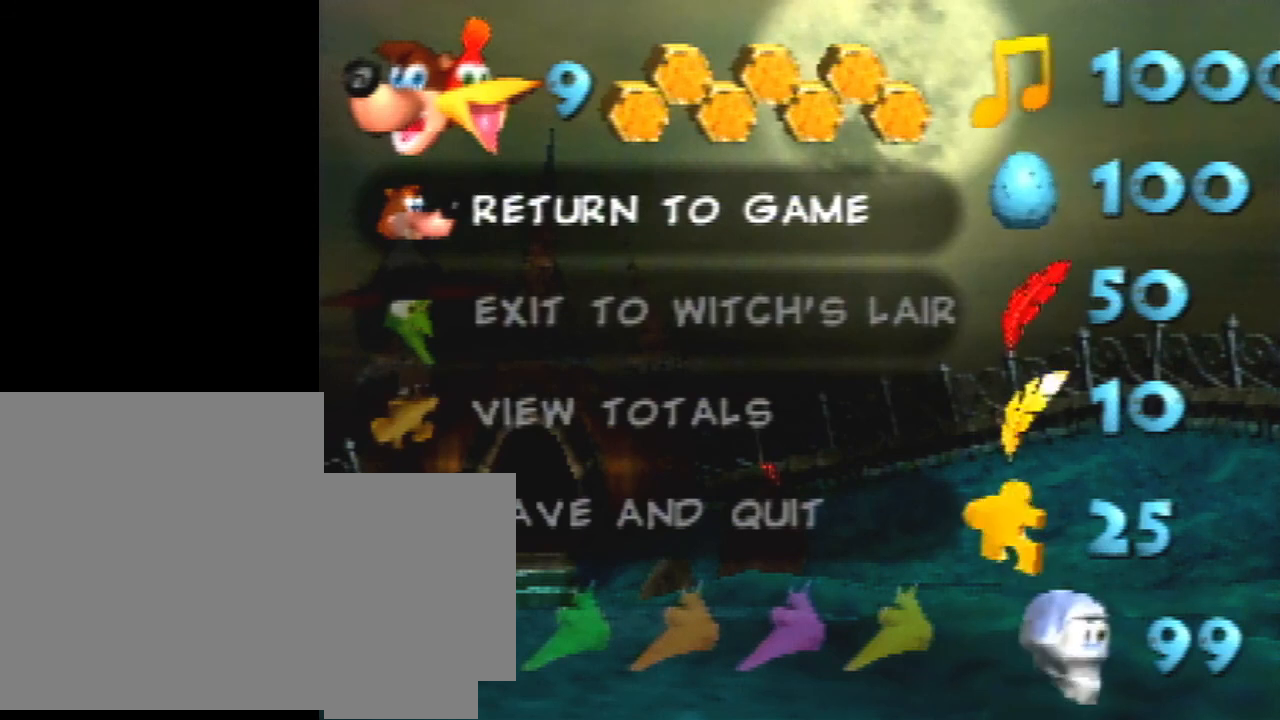
{"buttons": [], "left_stick": "right", "events": [[167, "START", "down"], [300, "START", "up"]]}
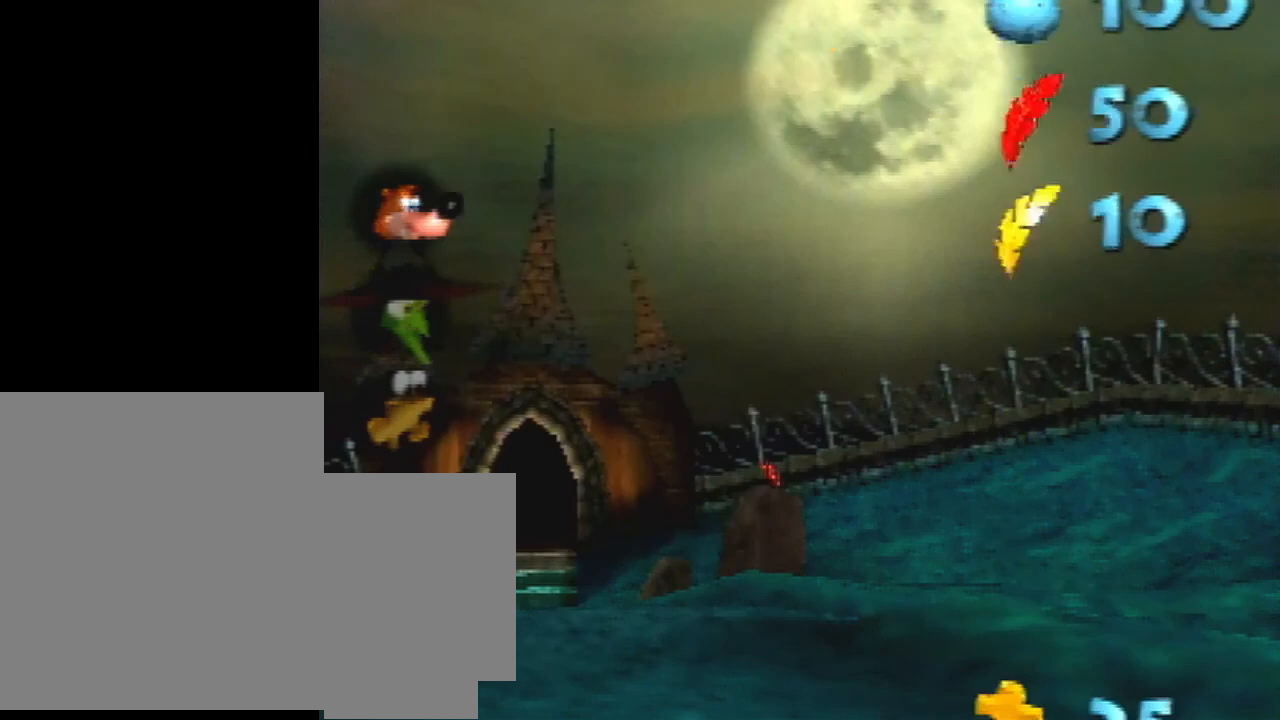
{"buttons": [], "left_stick": "right", "events": []}
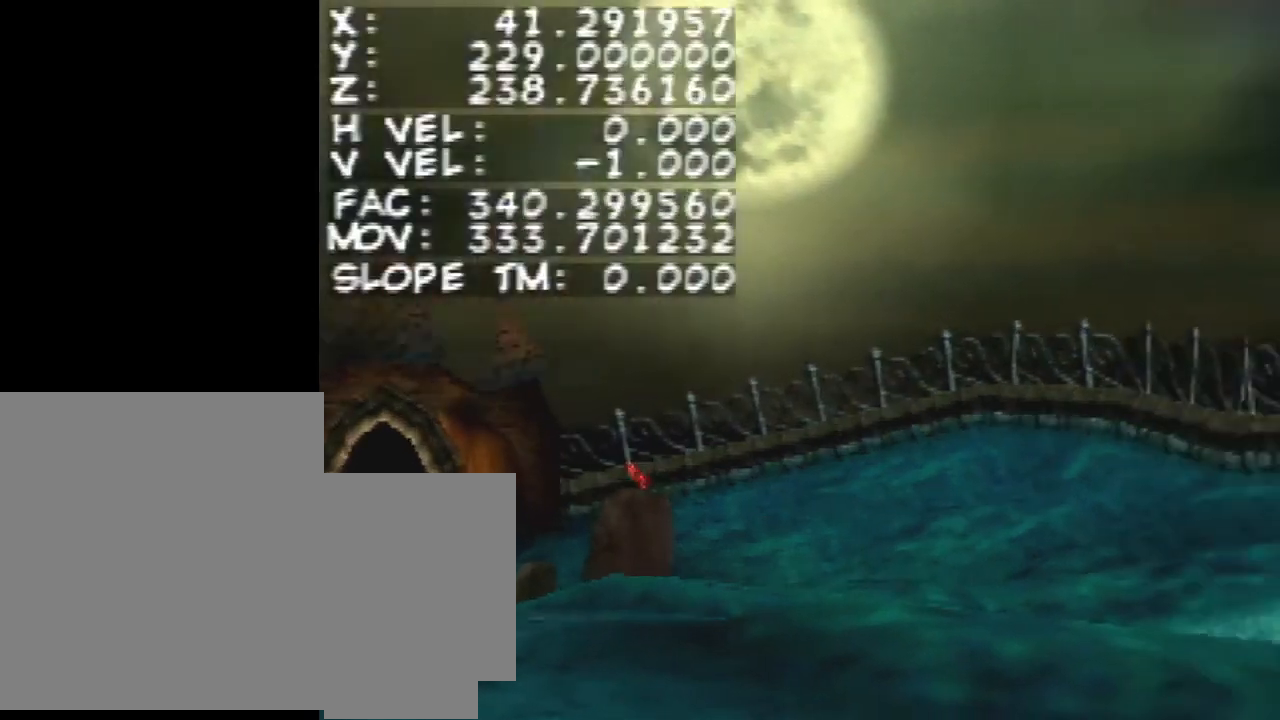
{"buttons": [], "left_stick": "right", "events": []}
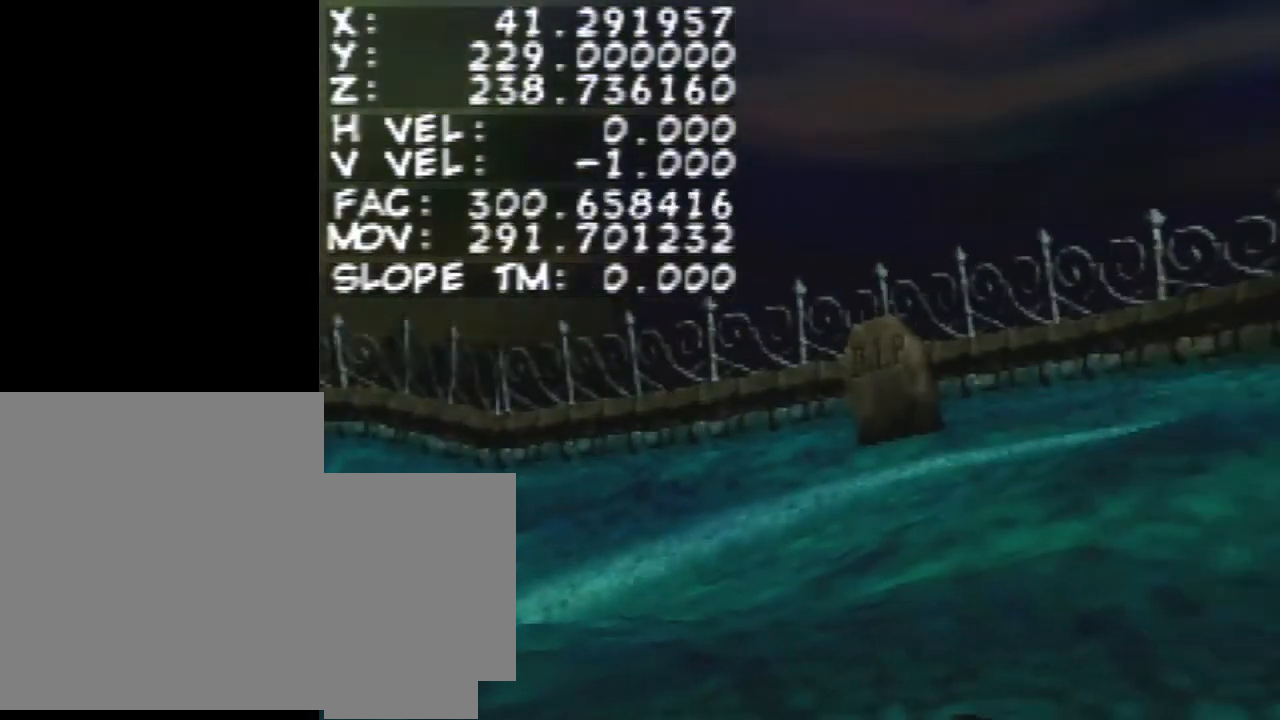
{"buttons": [], "left_stick": "right", "events": []}
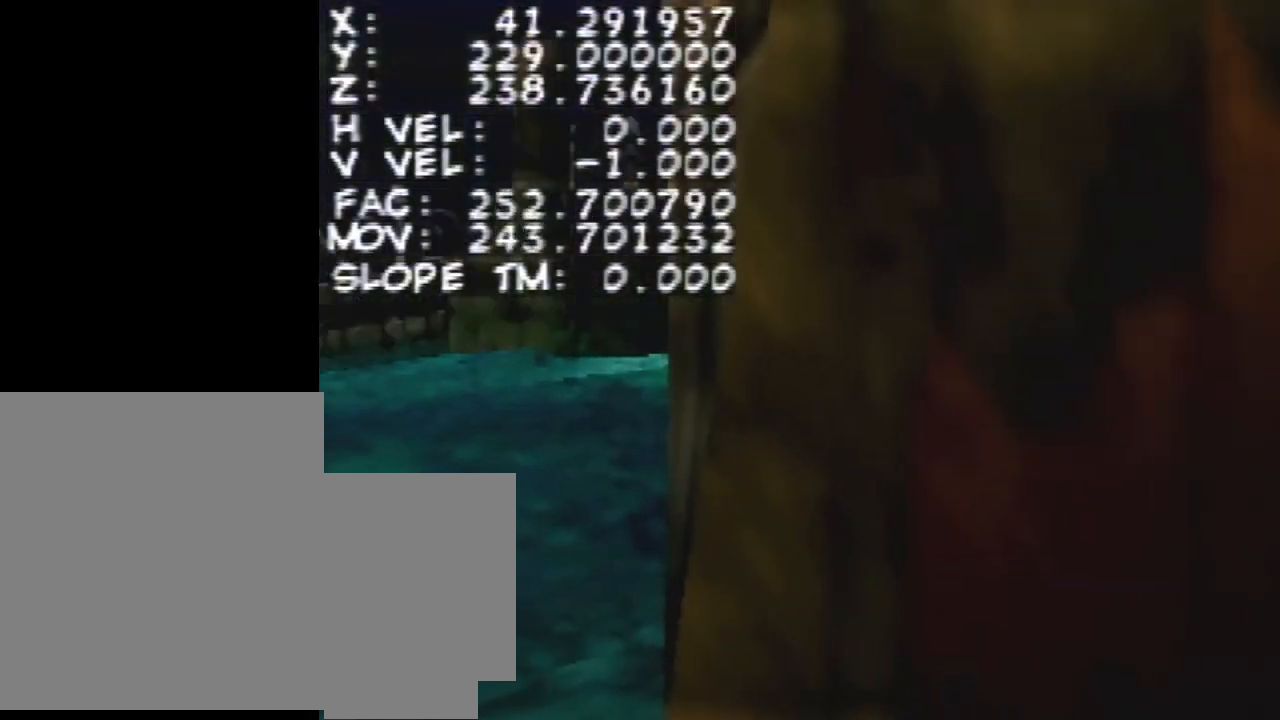
{"buttons": [], "left_stick": "right", "events": []}
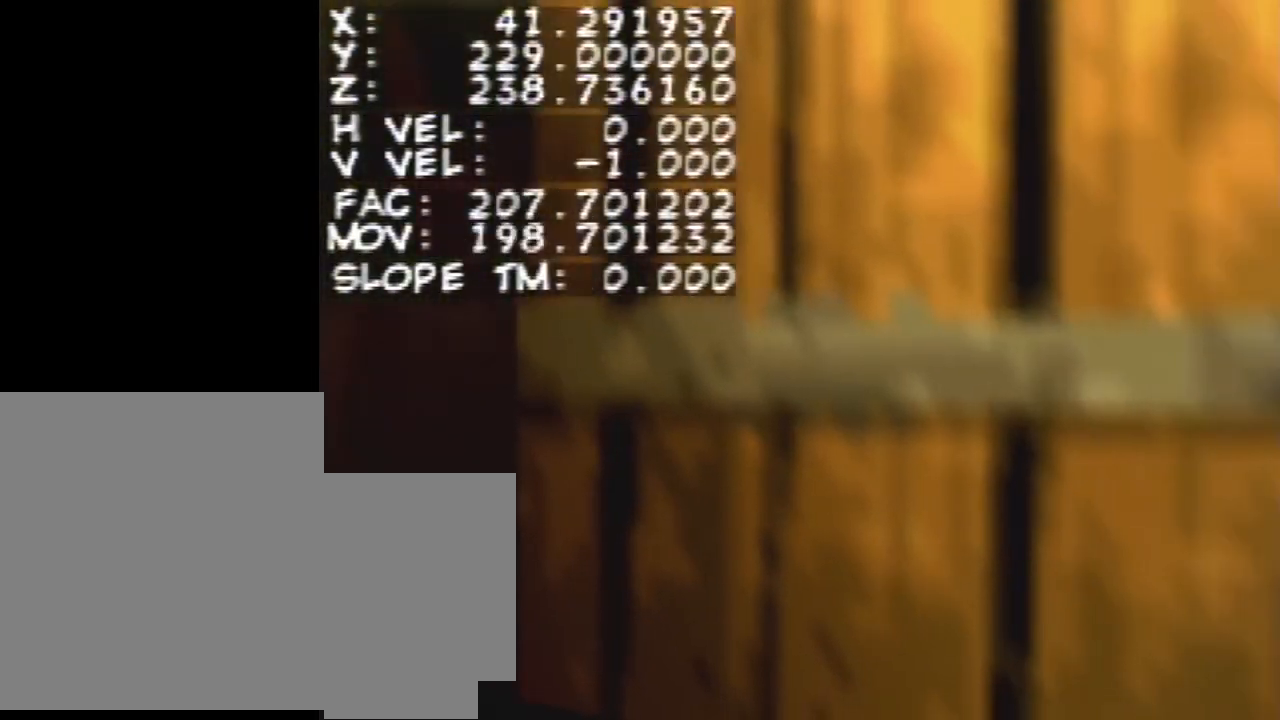
{"buttons": ["START"], "left_stick": "right", "events": [[333, "START", "down"]]}
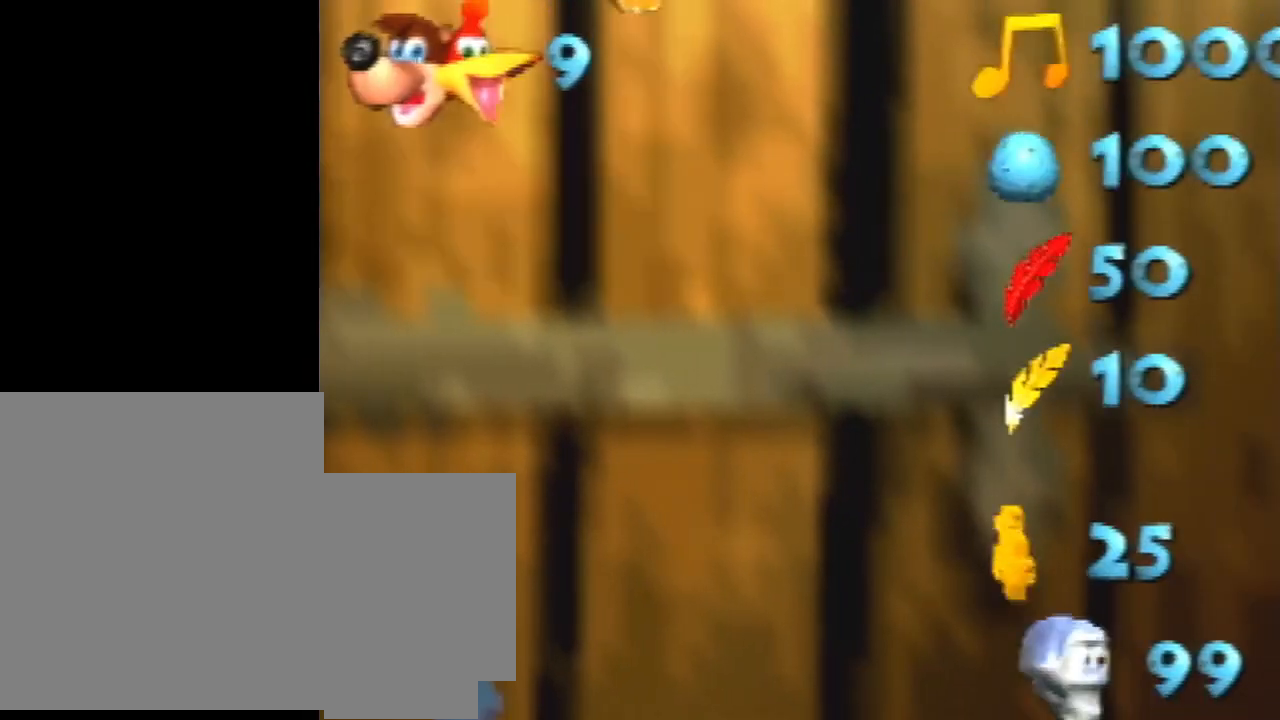
{"buttons": [], "left_stick": "right", "events": [[33, "START", "up"], [133, "START", "down"], [300, "START", "up"]]}
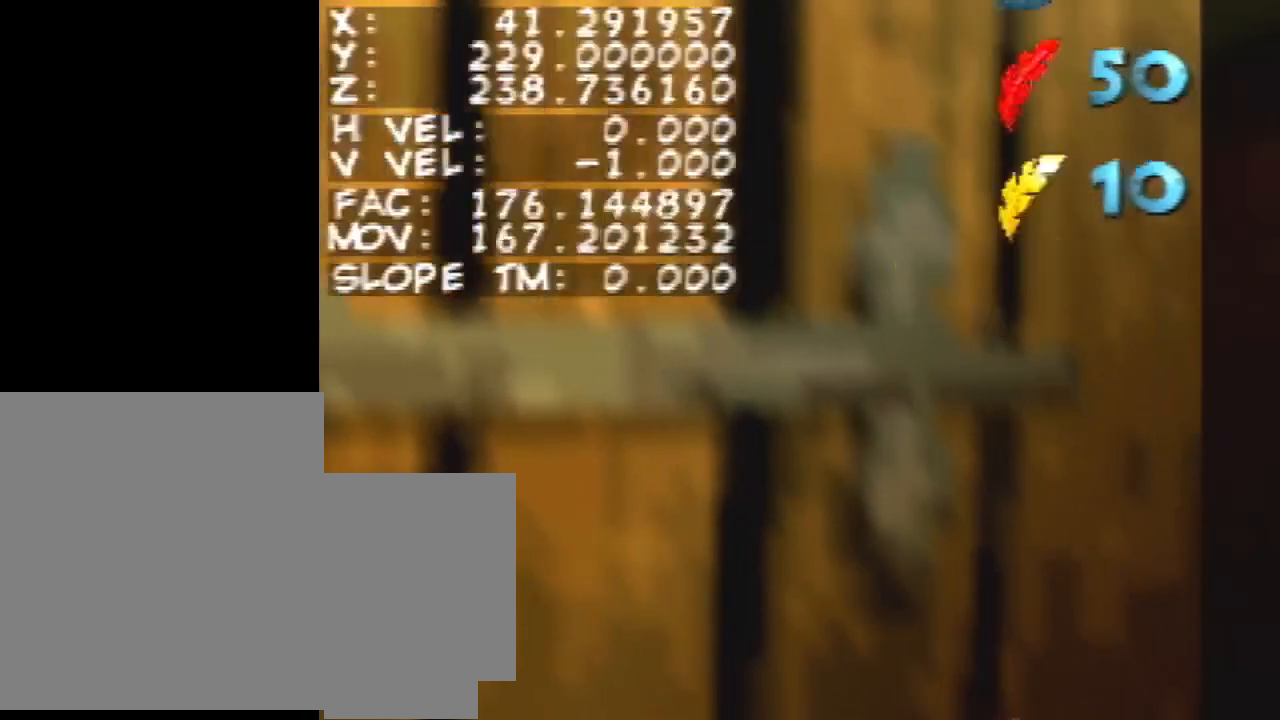
{"buttons": [], "left_stick": "right", "events": []}
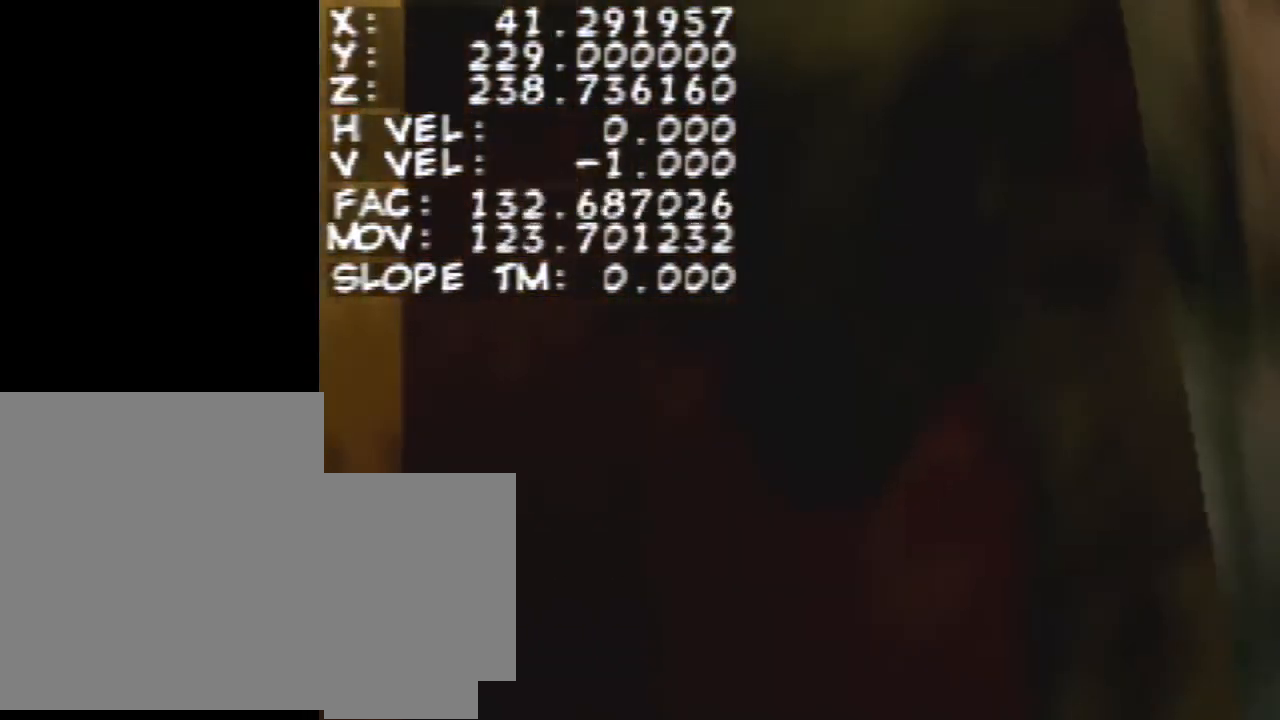
{"buttons": [], "left_stick": "right", "events": []}
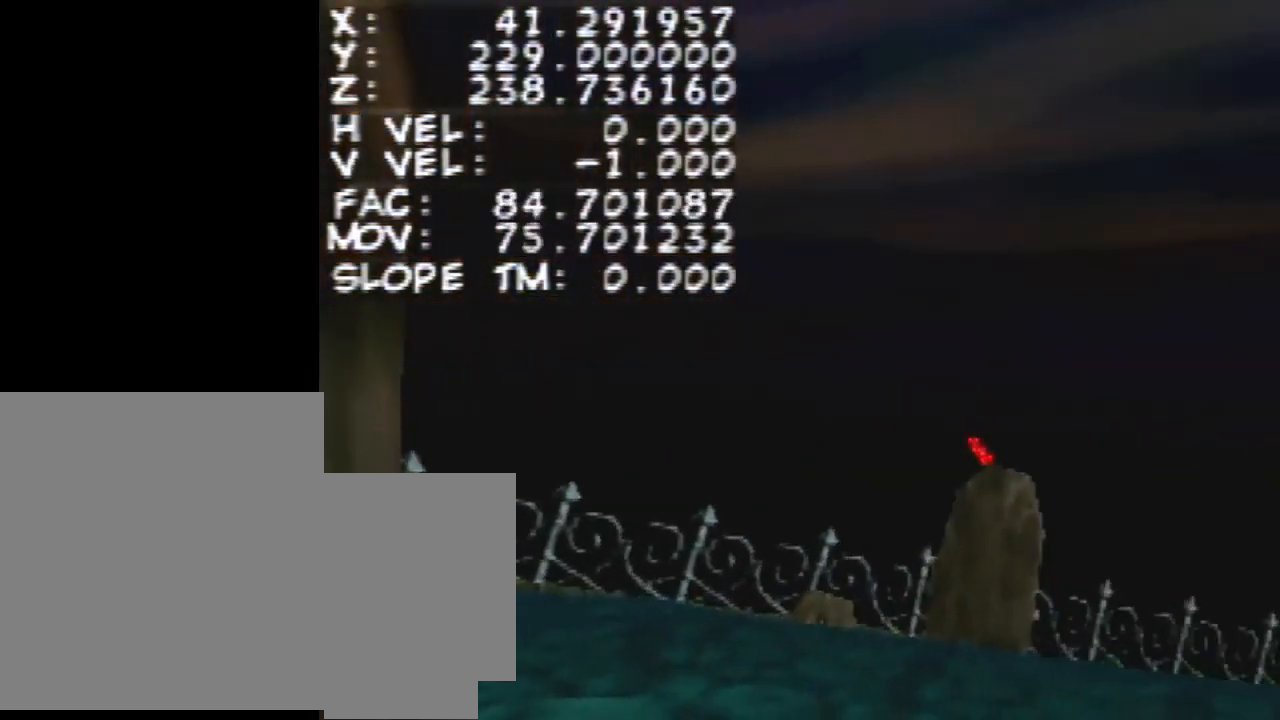
{"buttons": [], "left_stick": "right", "events": []}
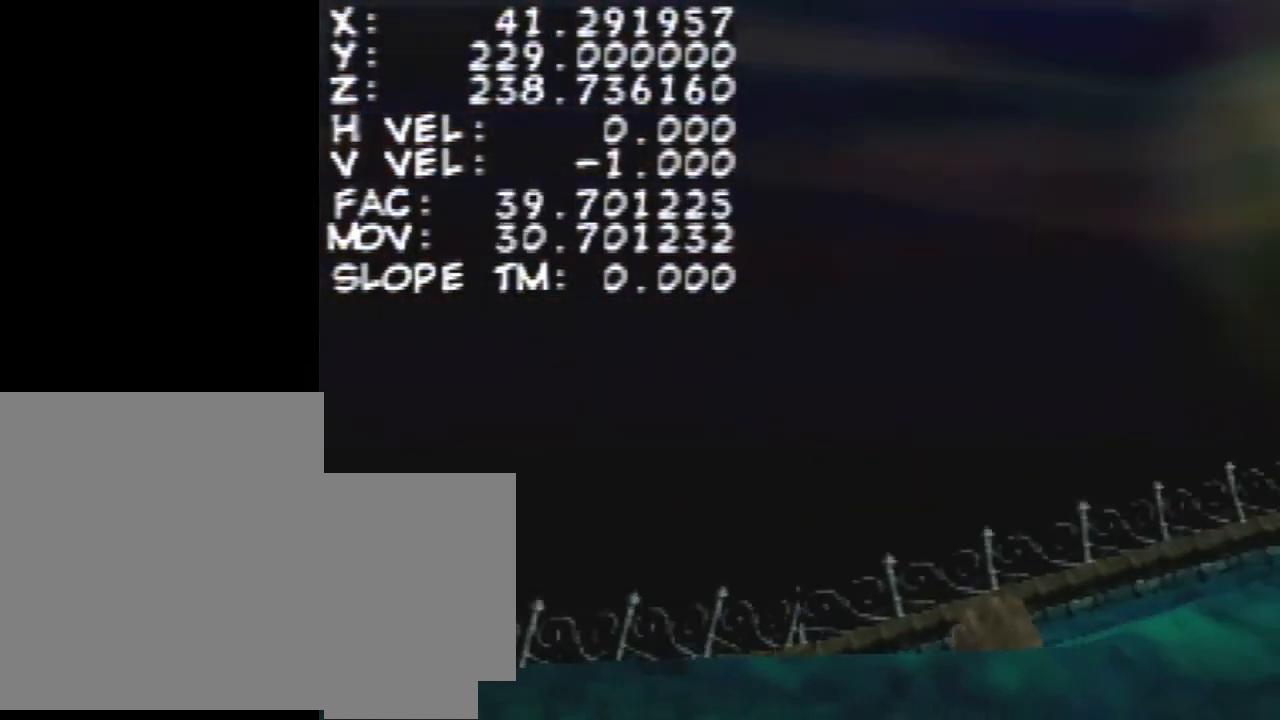
{"buttons": [], "left_stick": "right", "events": []}
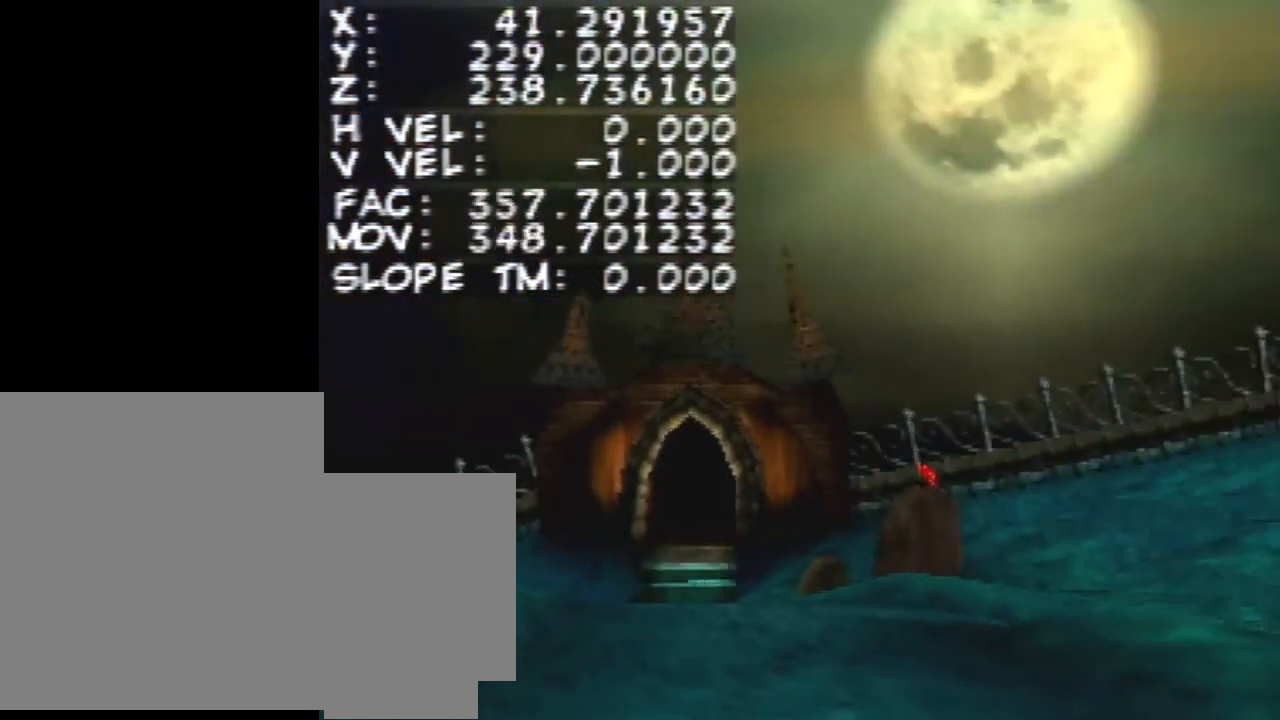
{"buttons": [], "left_stick": "right", "events": []}
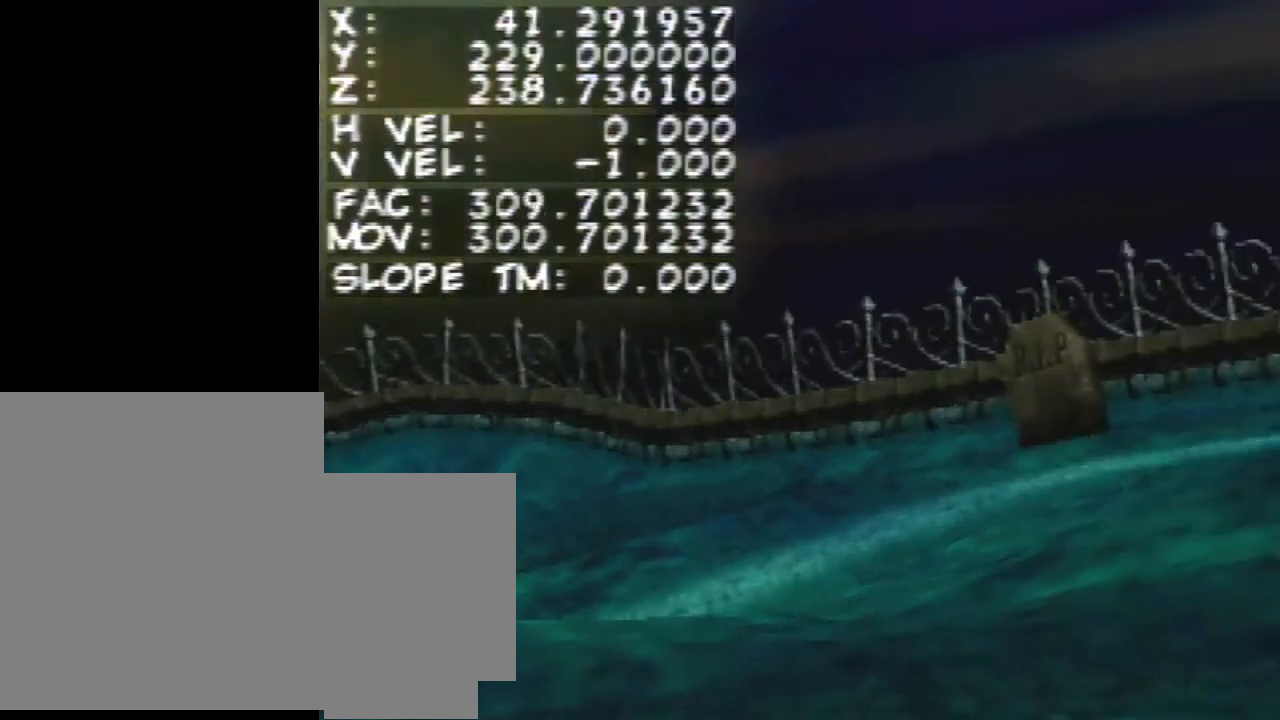
{"buttons": [], "left_stick": "right", "events": []}
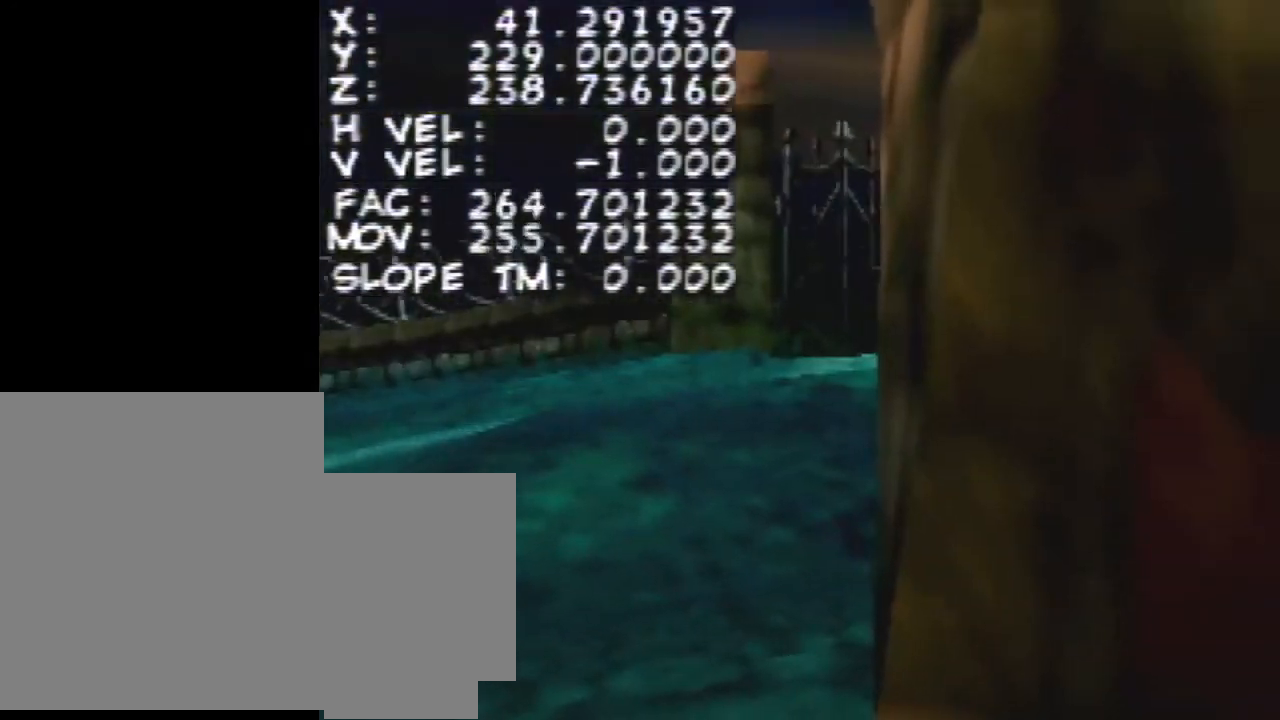
{"buttons": [], "left_stick": "right", "events": []}
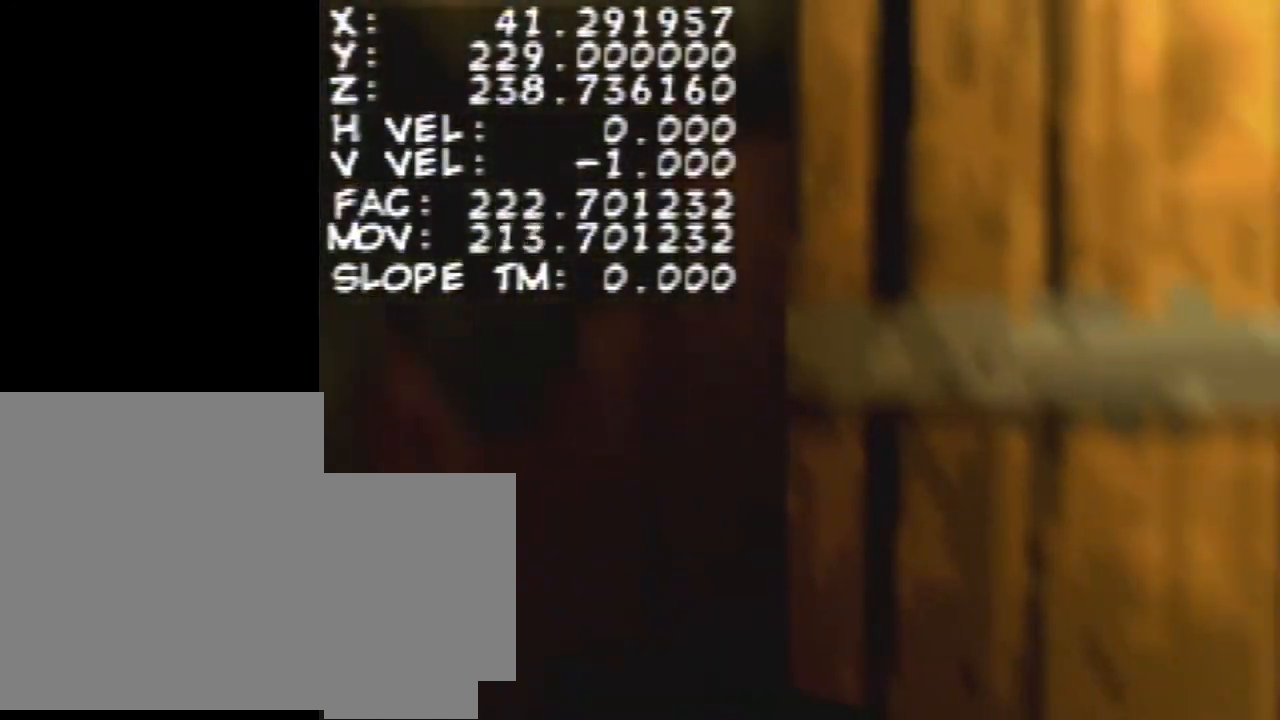
{"buttons": [], "left_stick": "right", "events": []}
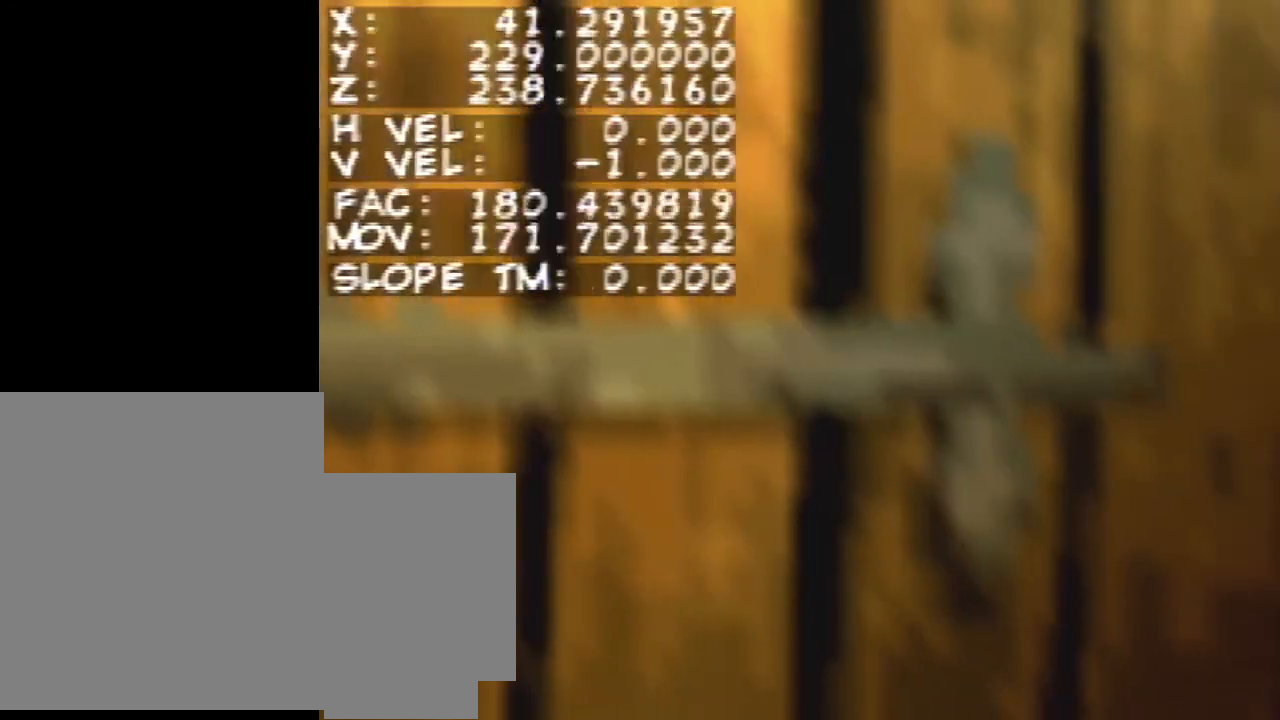
{"buttons": [], "left_stick": "right", "events": []}
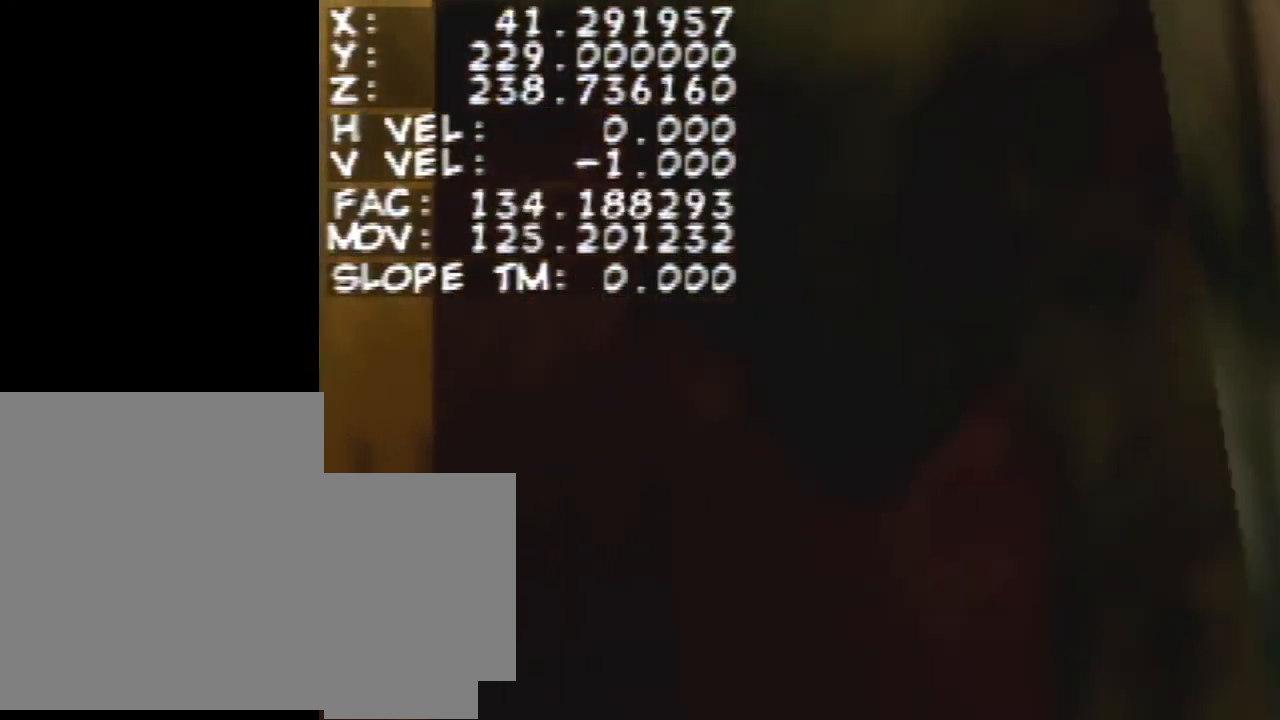
{"buttons": [], "left_stick": "right", "events": []}
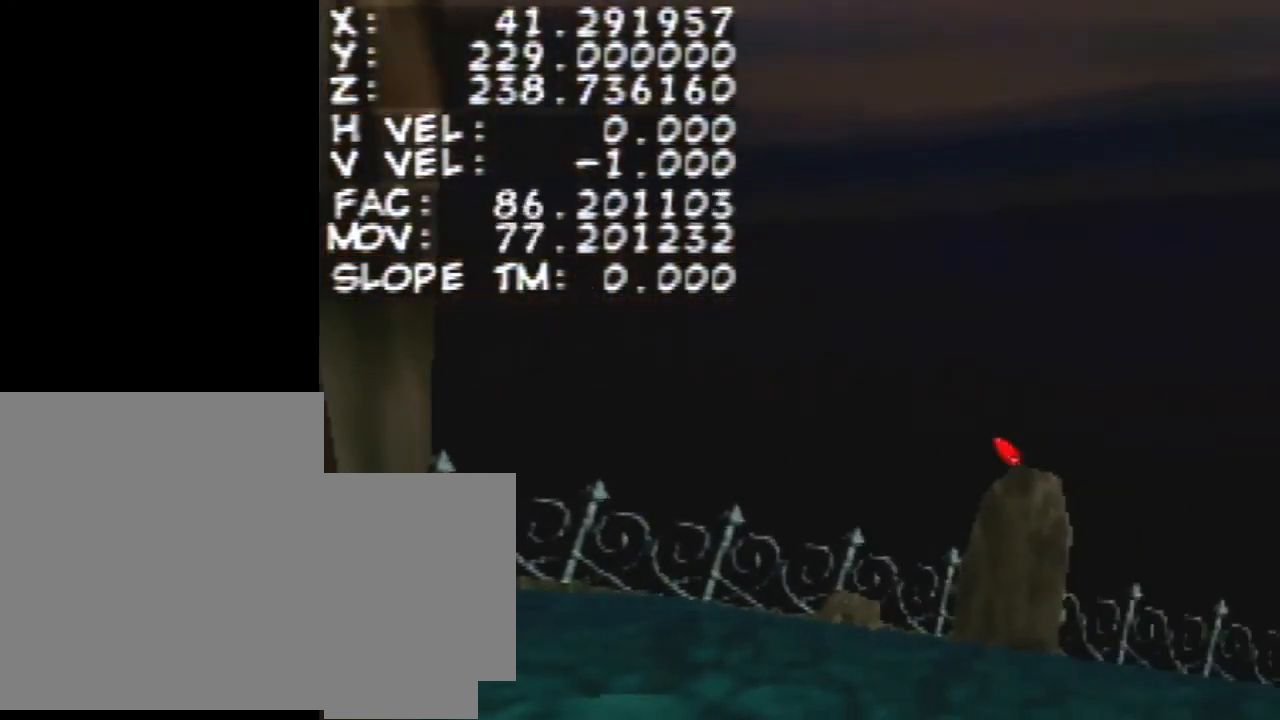
{"buttons": [], "left_stick": "right", "events": []}
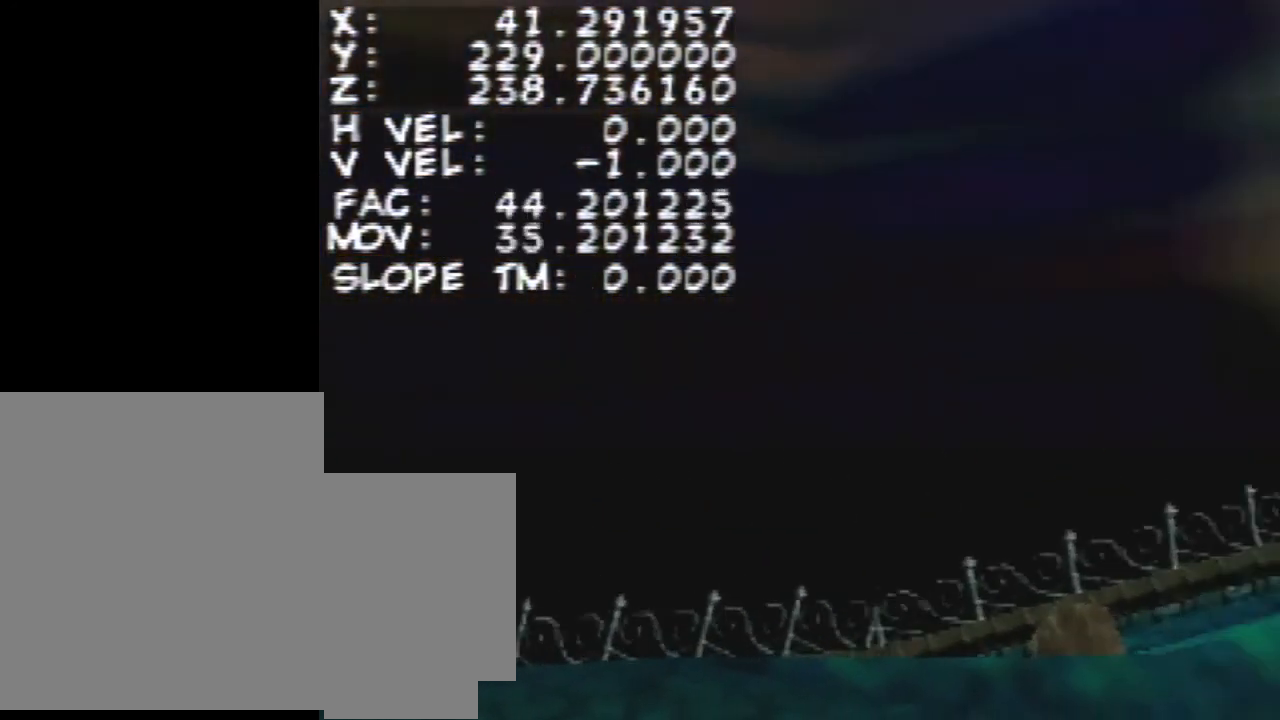
{"buttons": [], "left_stick": "right", "events": []}
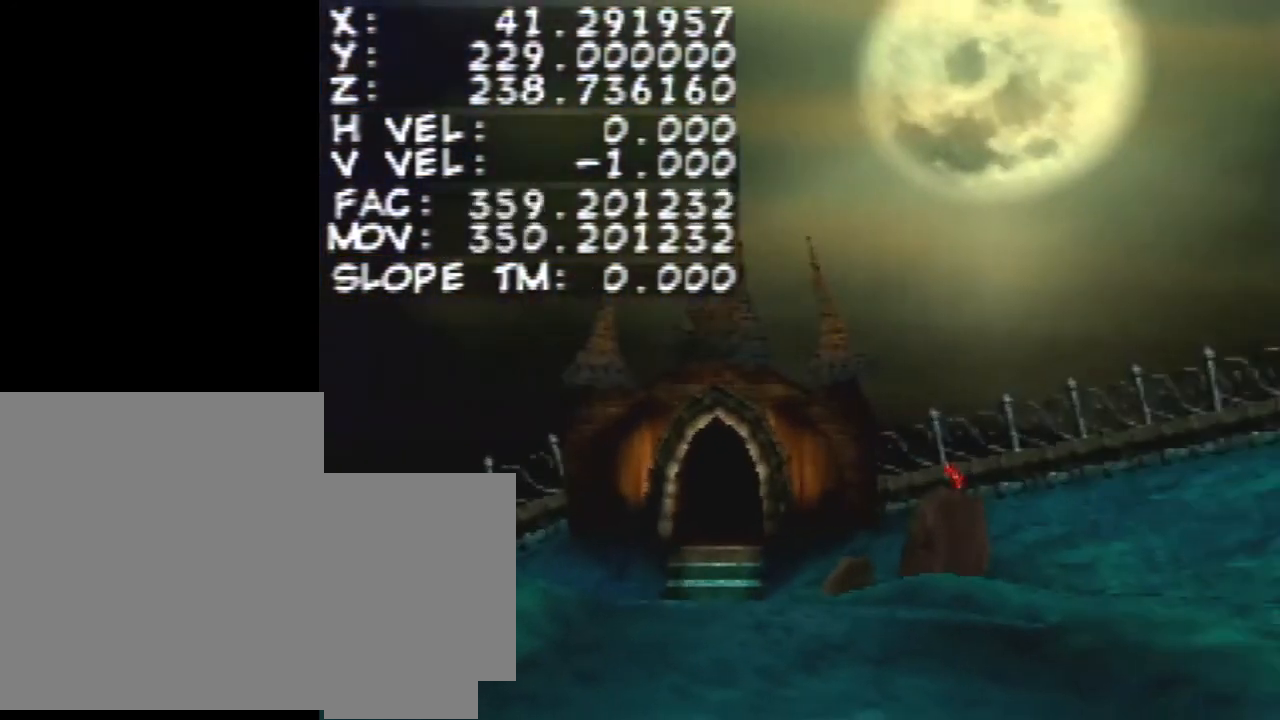
{"buttons": ["START"], "left_stick": "right", "events": [[433, "START", "down"]]}
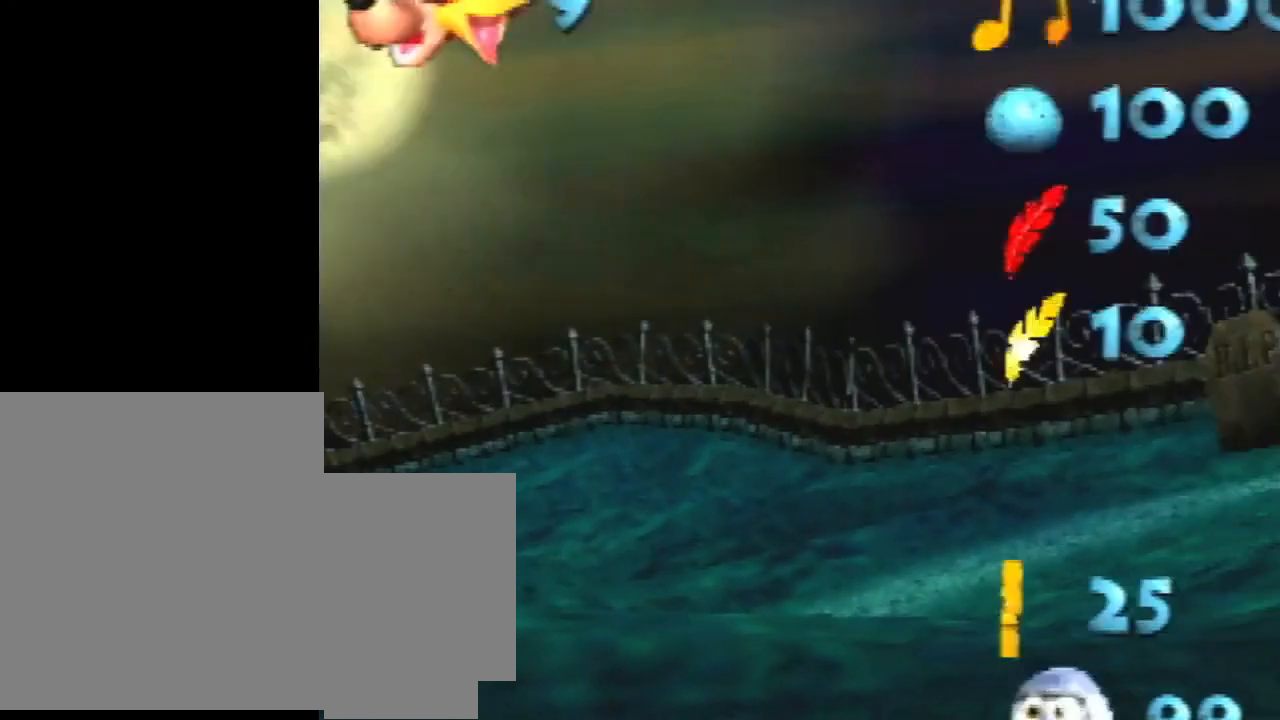
{"buttons": [], "left_stick": "center", "events": [[67, "START", "up"], [467, "left_stick", "center"]]}
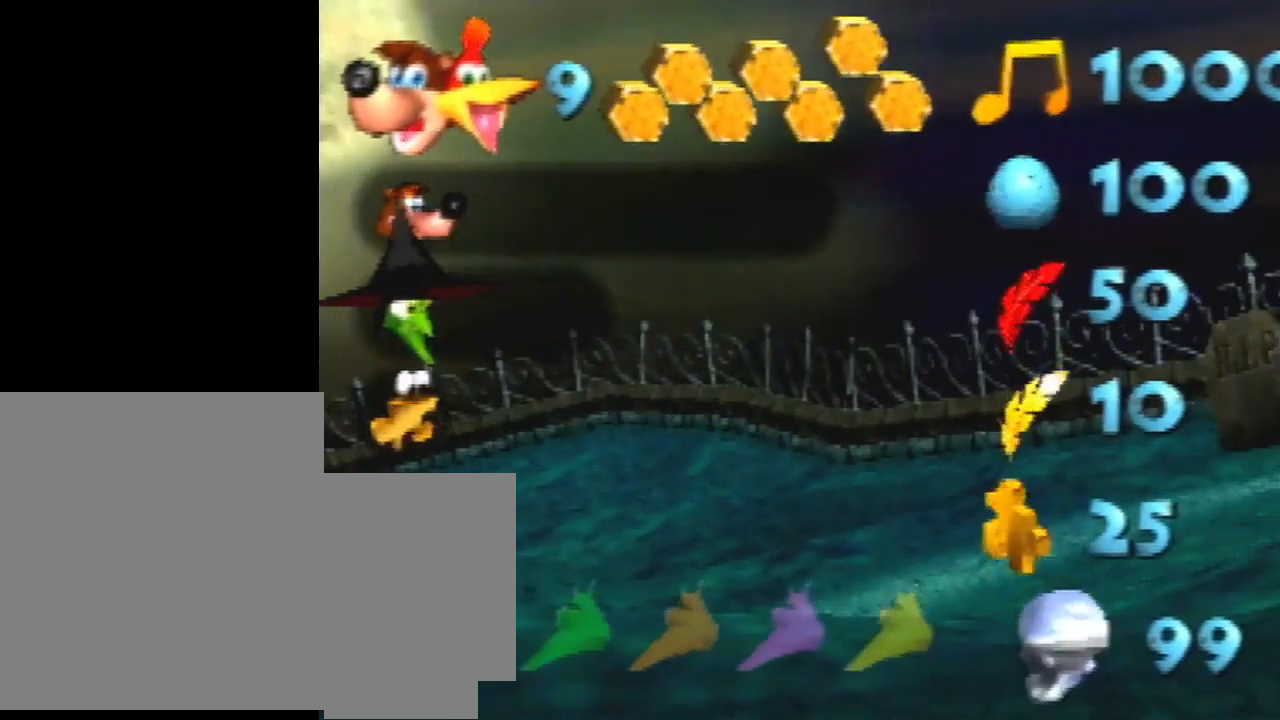
{"buttons": [], "left_stick": "left", "events": [[167, "left_stick", "left"], [400, "START", "down"], [500, "START", "up"]]}
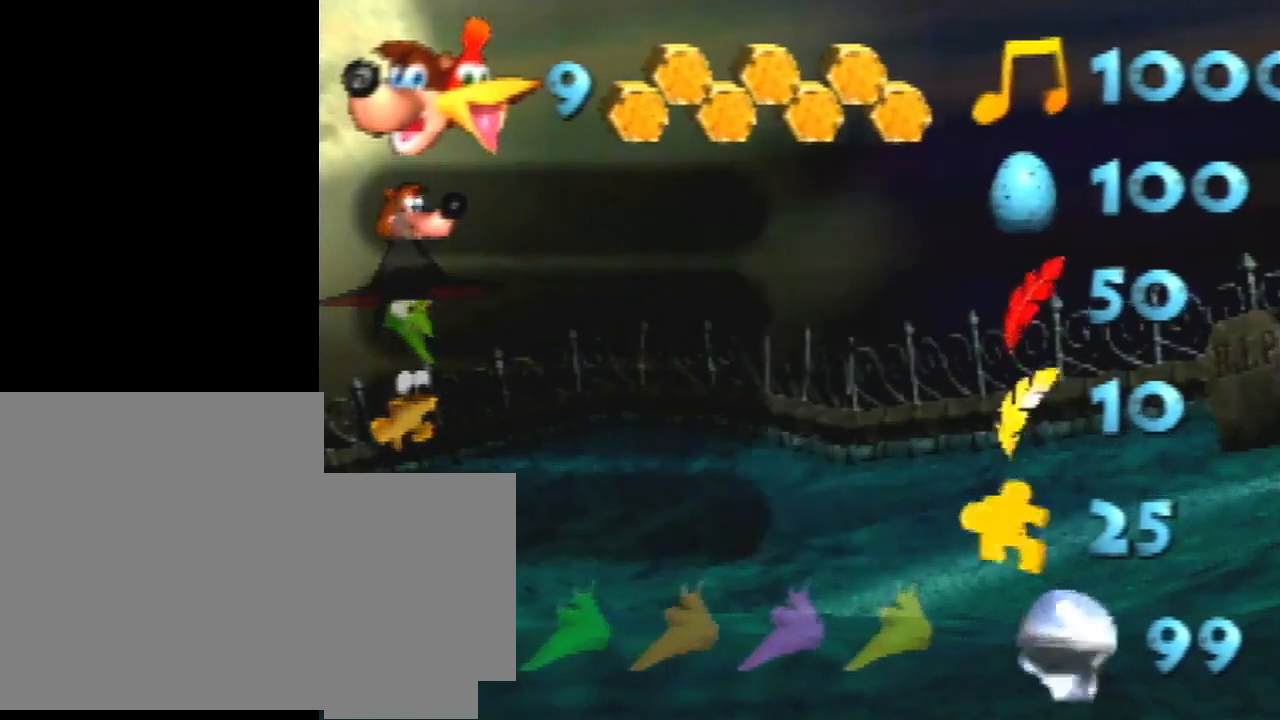
{"buttons": [], "left_stick": "left", "events": []}
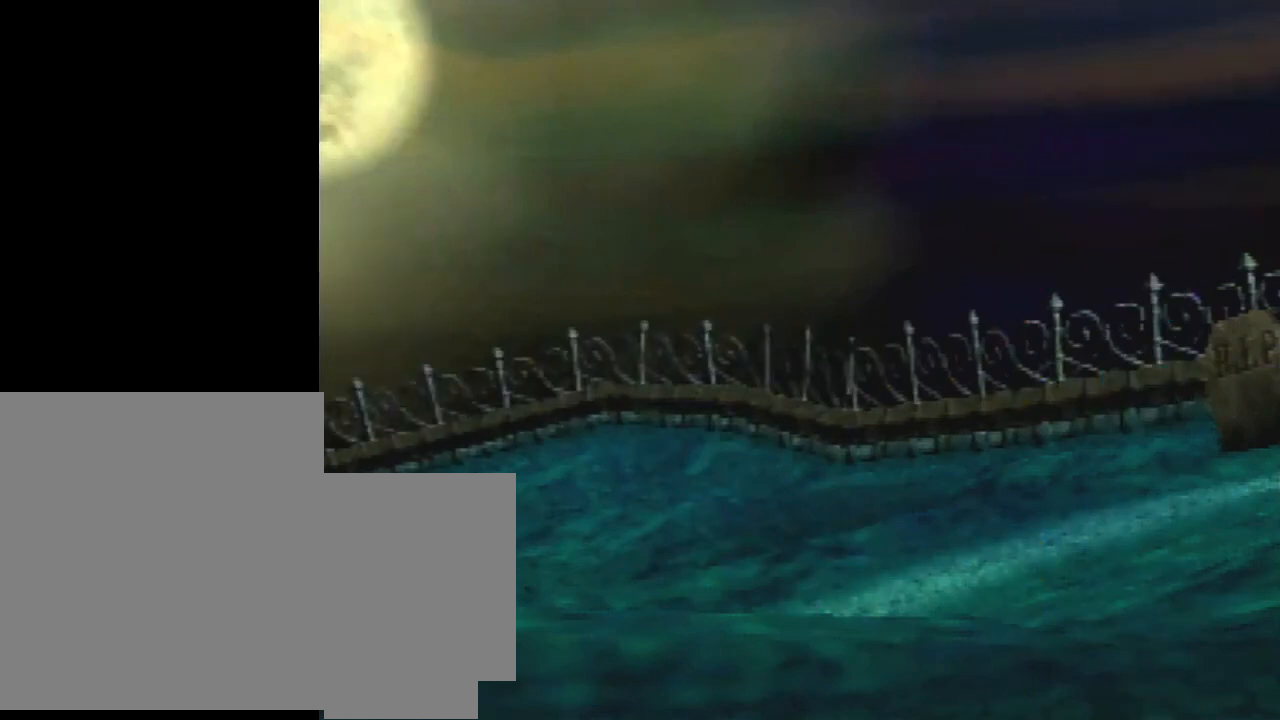
{"buttons": [], "left_stick": "left", "events": []}
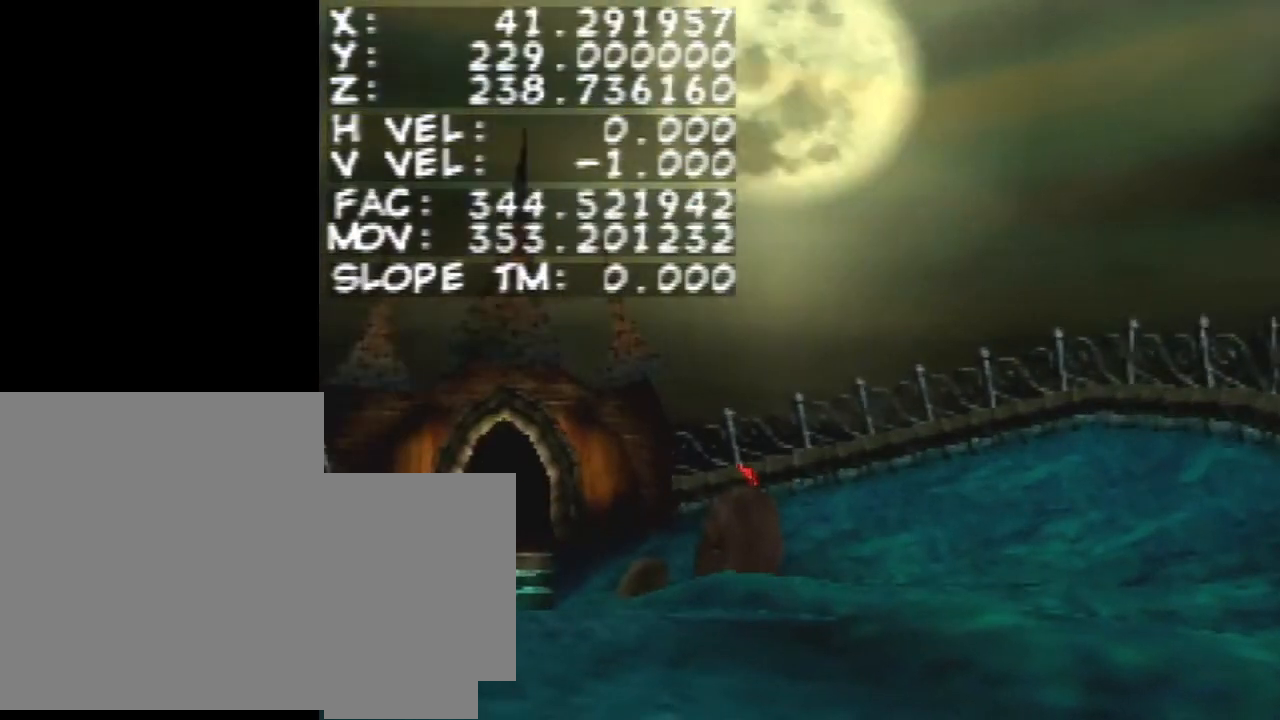
{"buttons": [], "left_stick": "left", "events": []}
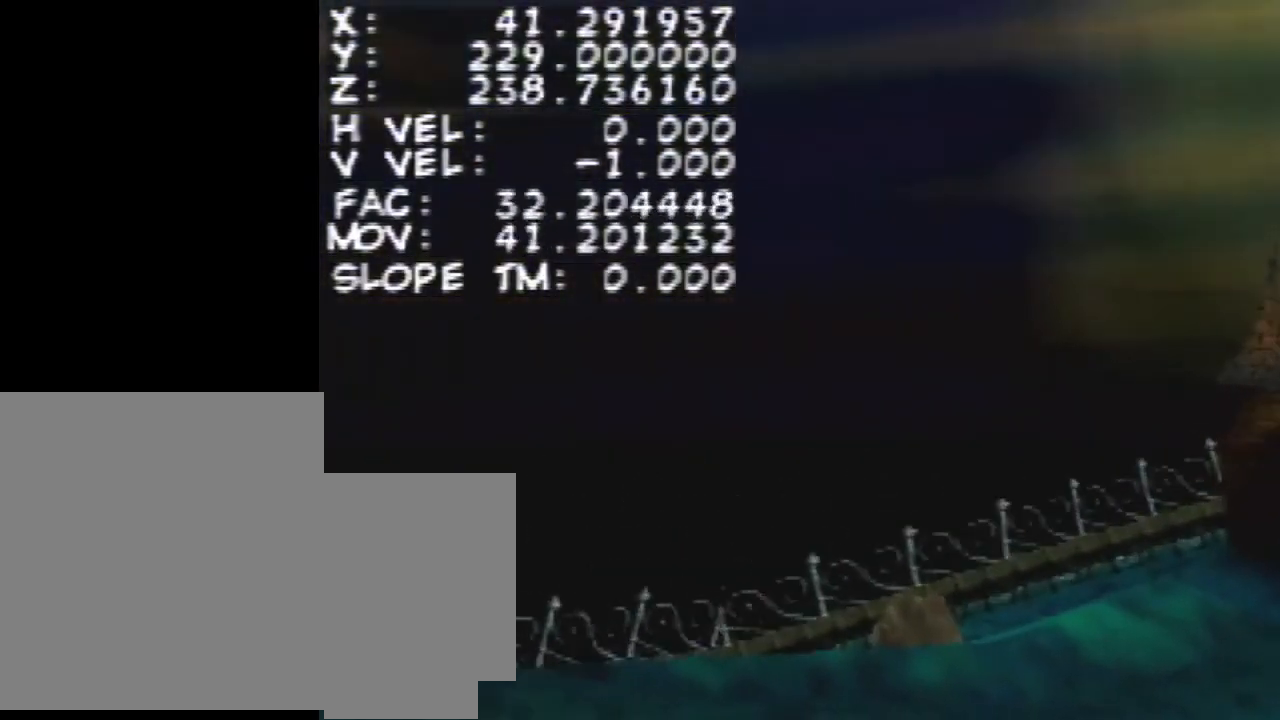
{"buttons": [], "left_stick": "left", "events": [[233, "START", "down"], [433, "START", "up"]]}